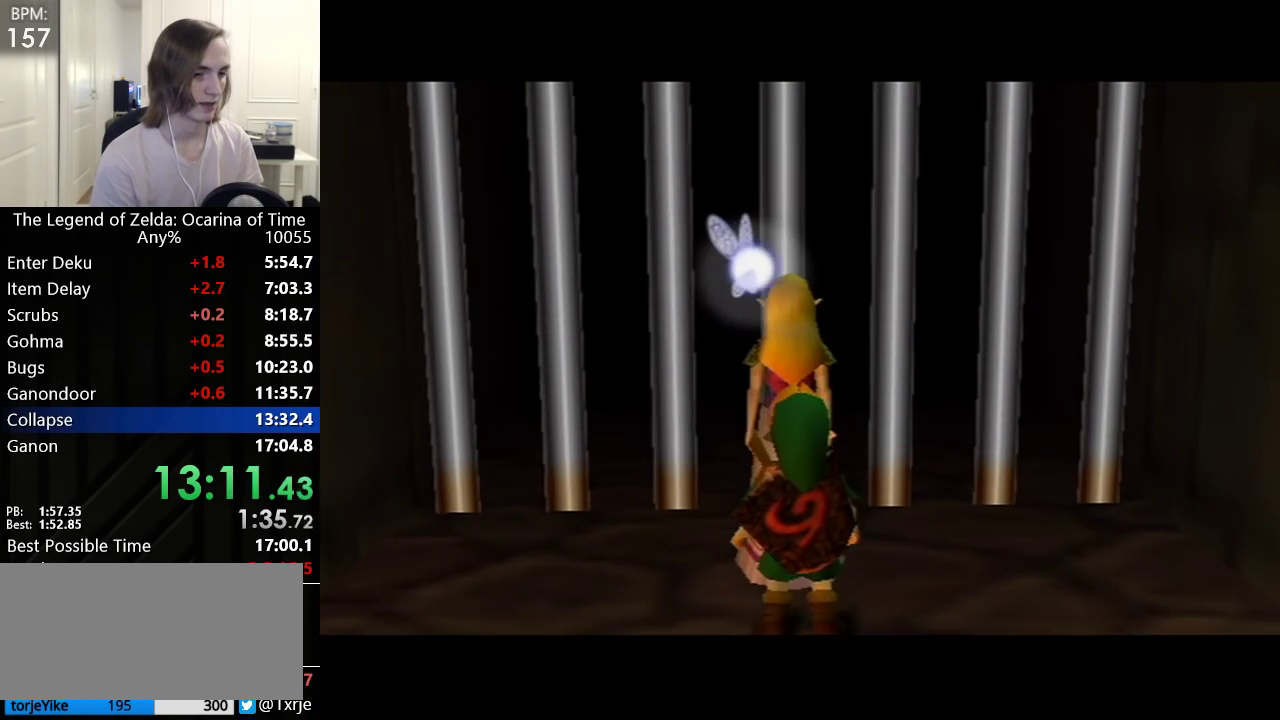
Gameplay with a controller (Nintendo layout); each line is a JSON object with the inputs held at the frame after it. "events" lists button and stick changes between this image and that frame as [ms after this image, input, new state], when the widget could be followed in between. Not read: L3 R3.
{"buttons": [], "left_stick": "center", "events": [[17, "L1", "up"], [33, "R1", "down"], [83, "L1", "down"], [133, "R1", "up"], [167, "L1", "up"], [267, "L1", "down"], [350, "L1", "up"], [383, "R1", "down"], [450, "L1", "down"], [450, "R1", "up"], [500, "L1", "up"]]}
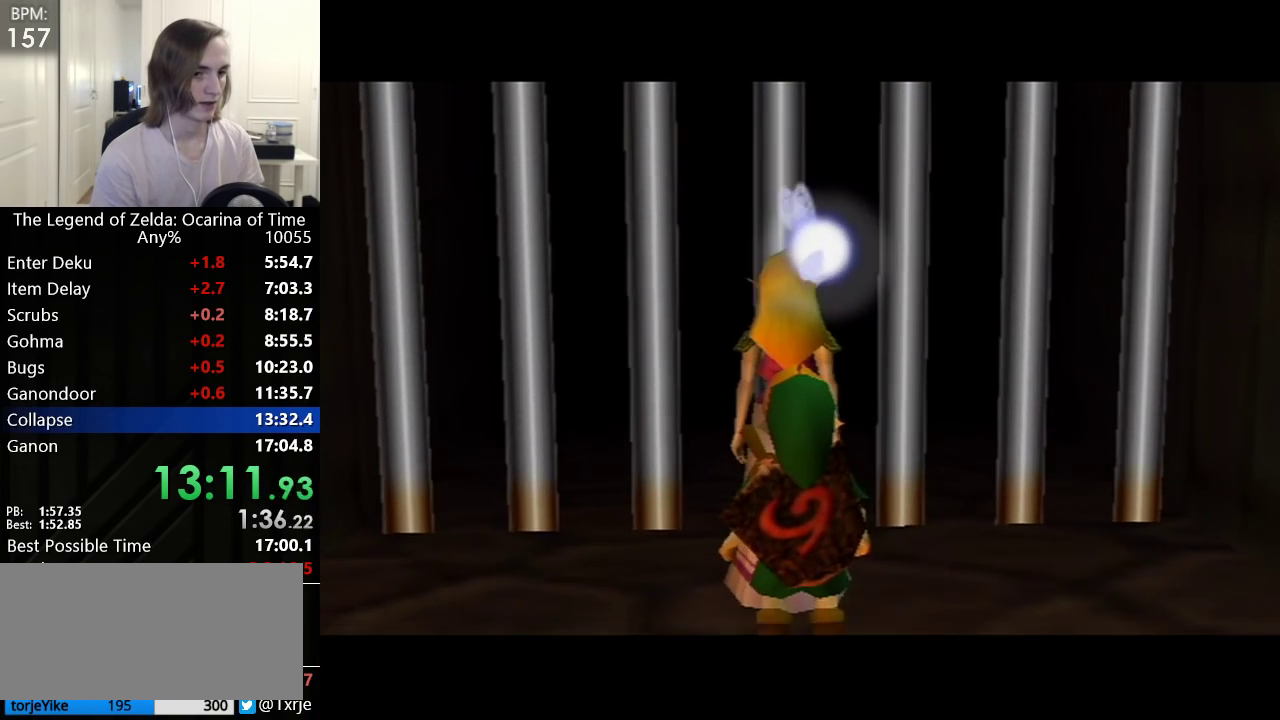
{"buttons": [], "left_stick": "center", "events": [[50, "R1", "down"], [67, "L1", "down"], [100, "R1", "up"], [167, "L1", "up"]]}
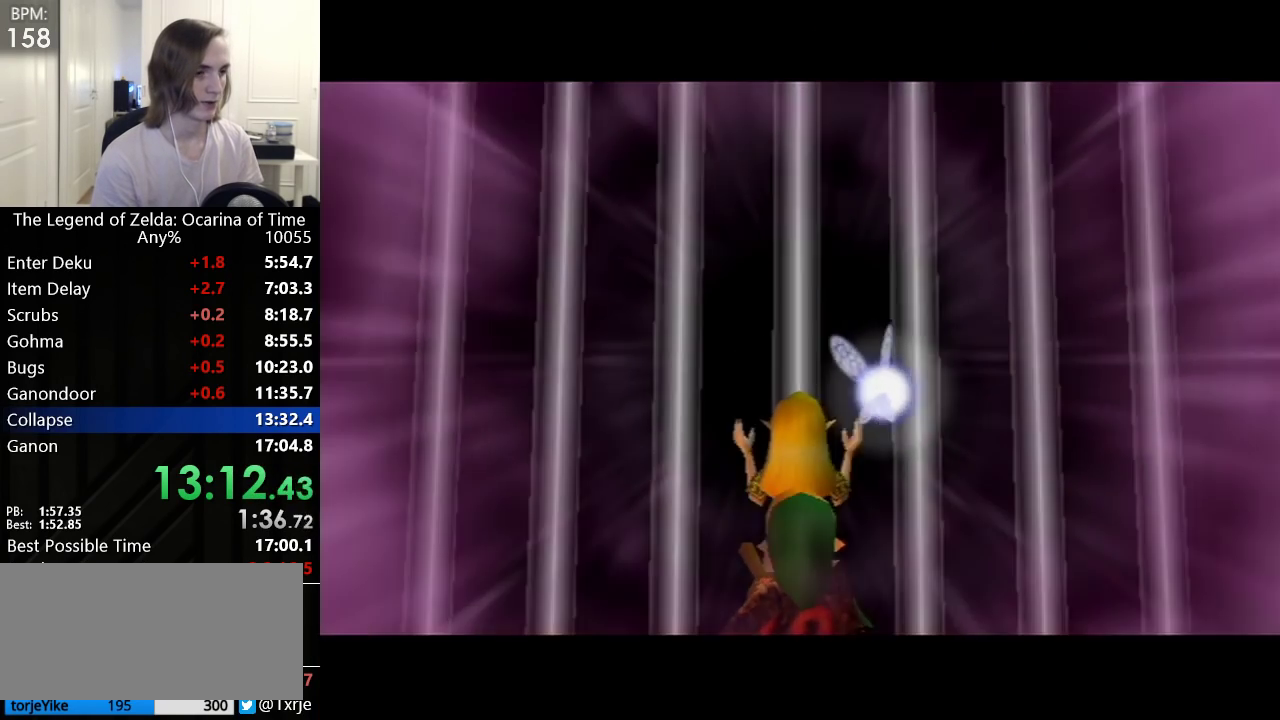
{"buttons": [], "left_stick": "center", "events": []}
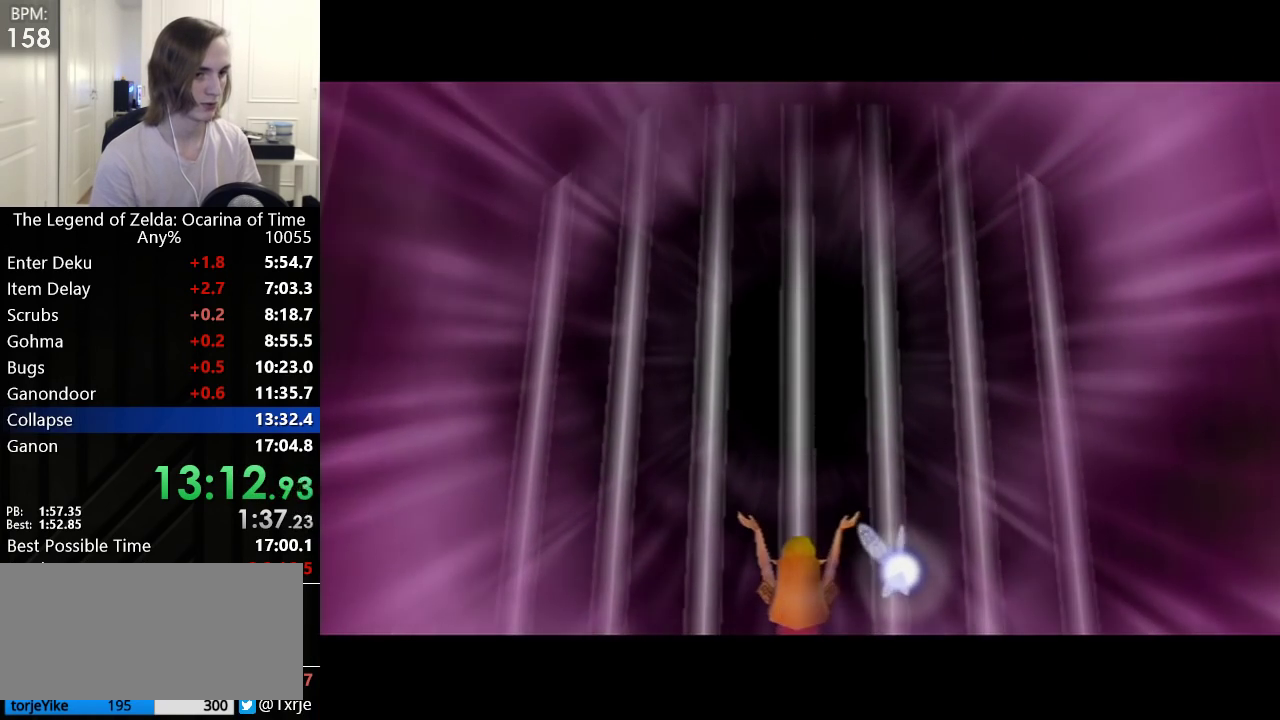
{"buttons": [], "left_stick": "center", "events": []}
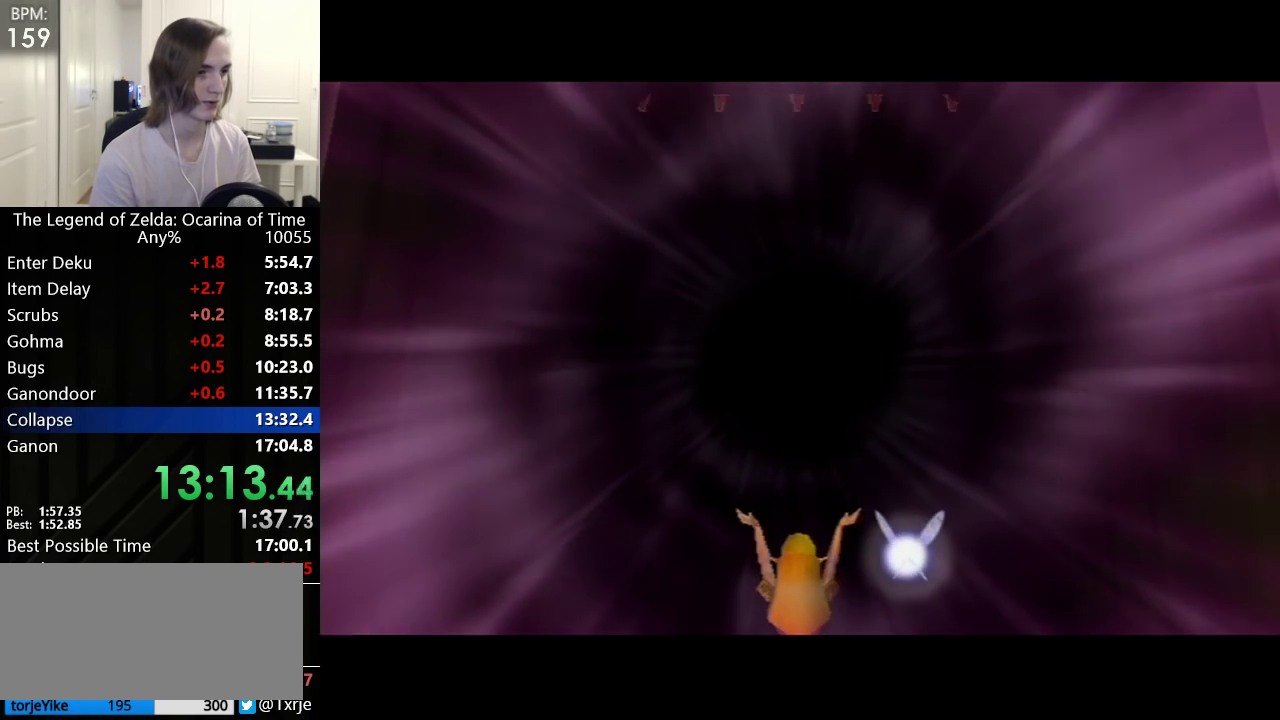
{"buttons": [], "left_stick": "center", "events": []}
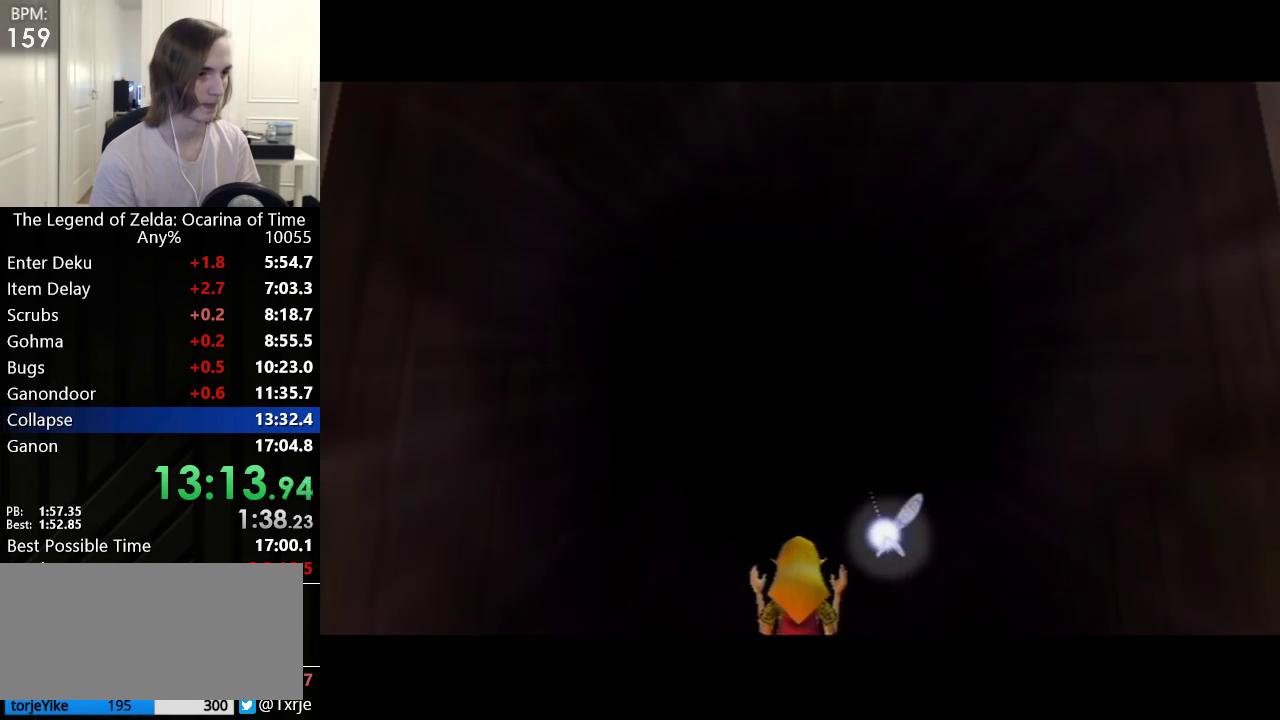
{"buttons": [], "left_stick": "center", "events": []}
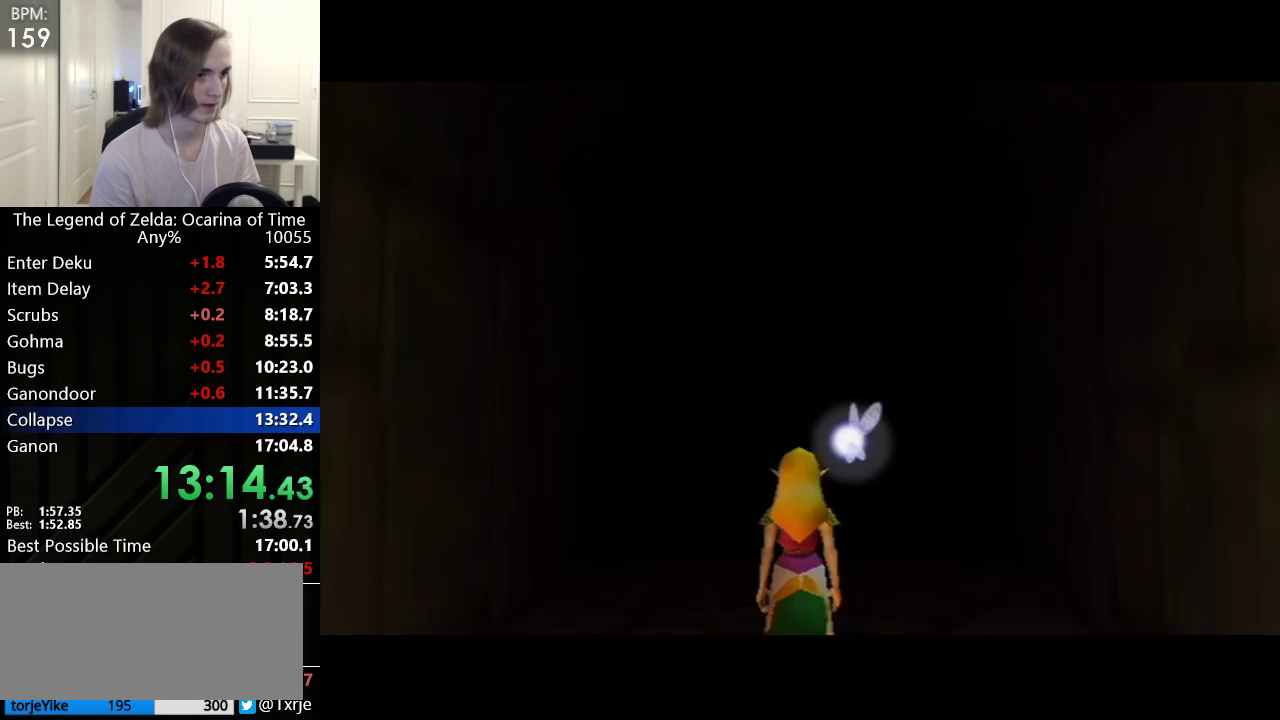
{"buttons": [], "left_stick": "down", "events": [[450, "left_stick", "down"]]}
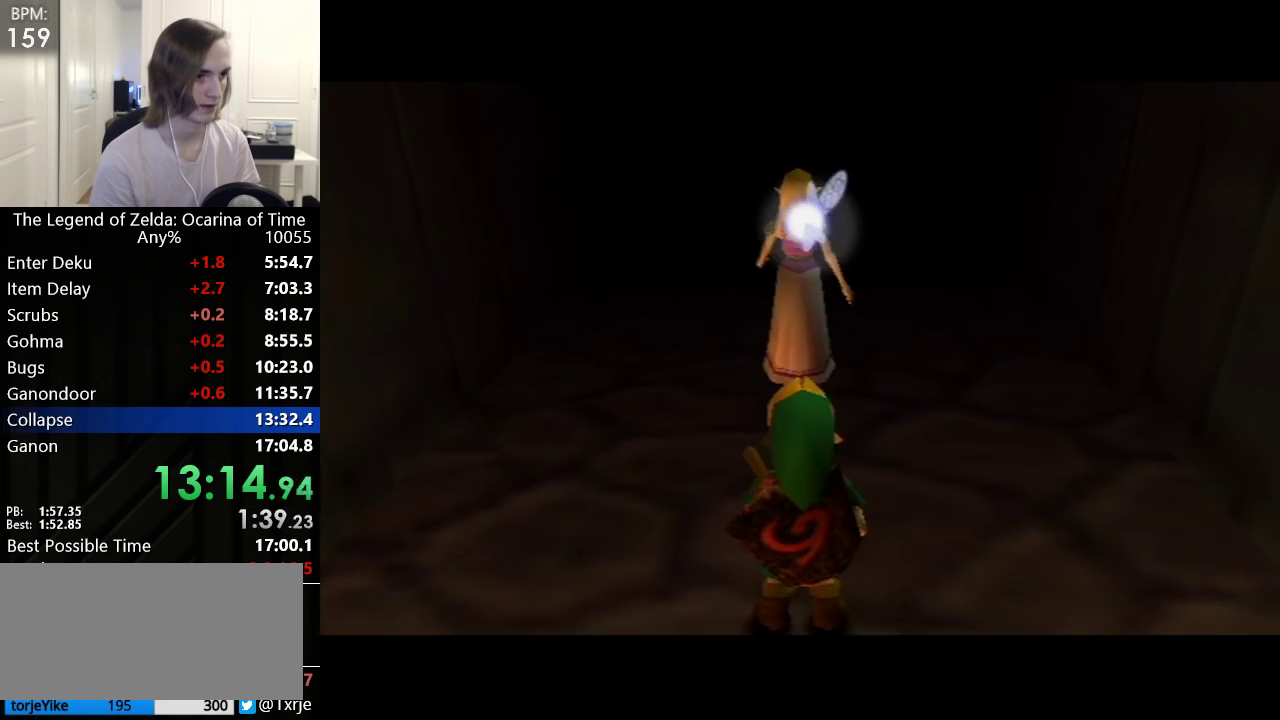
{"buttons": ["L1"], "left_stick": "down", "events": [[33, "L1", "down"]]}
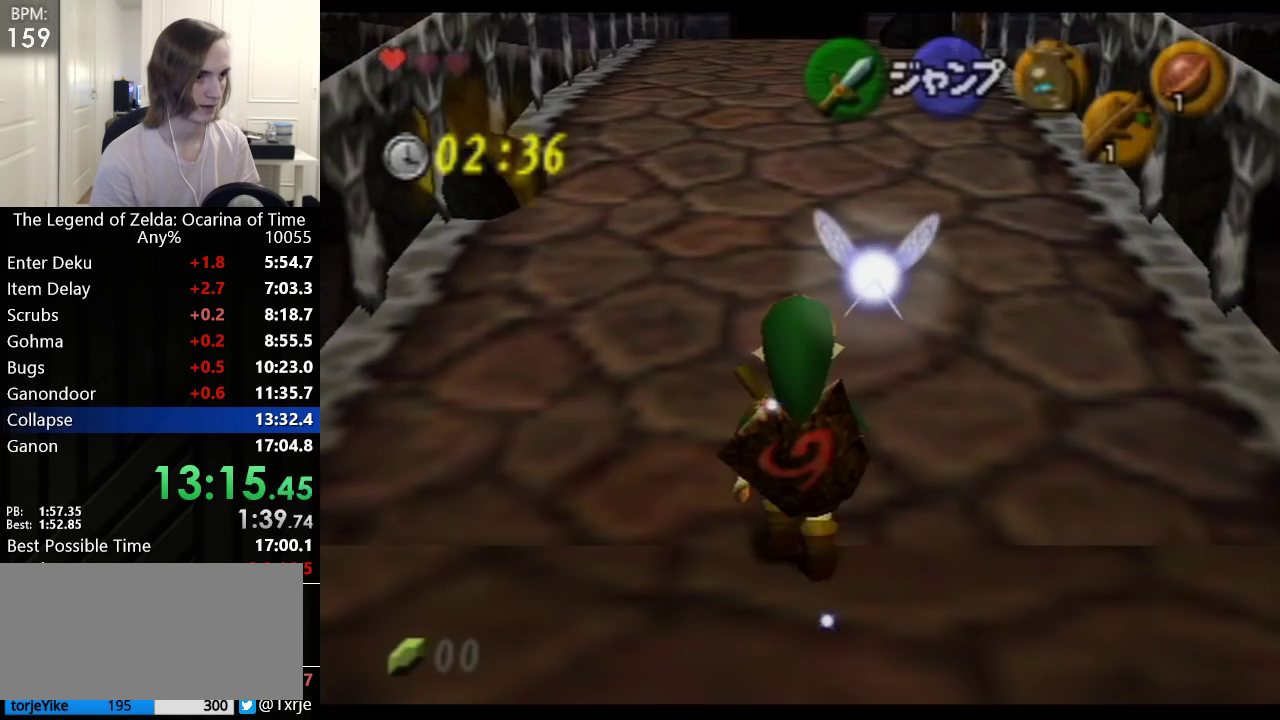
{"buttons": ["L1"], "left_stick": "down", "events": [[50, "R1", "down"], [67, "R1", "up"], [133, "R1", "down"], [200, "R1", "up"]]}
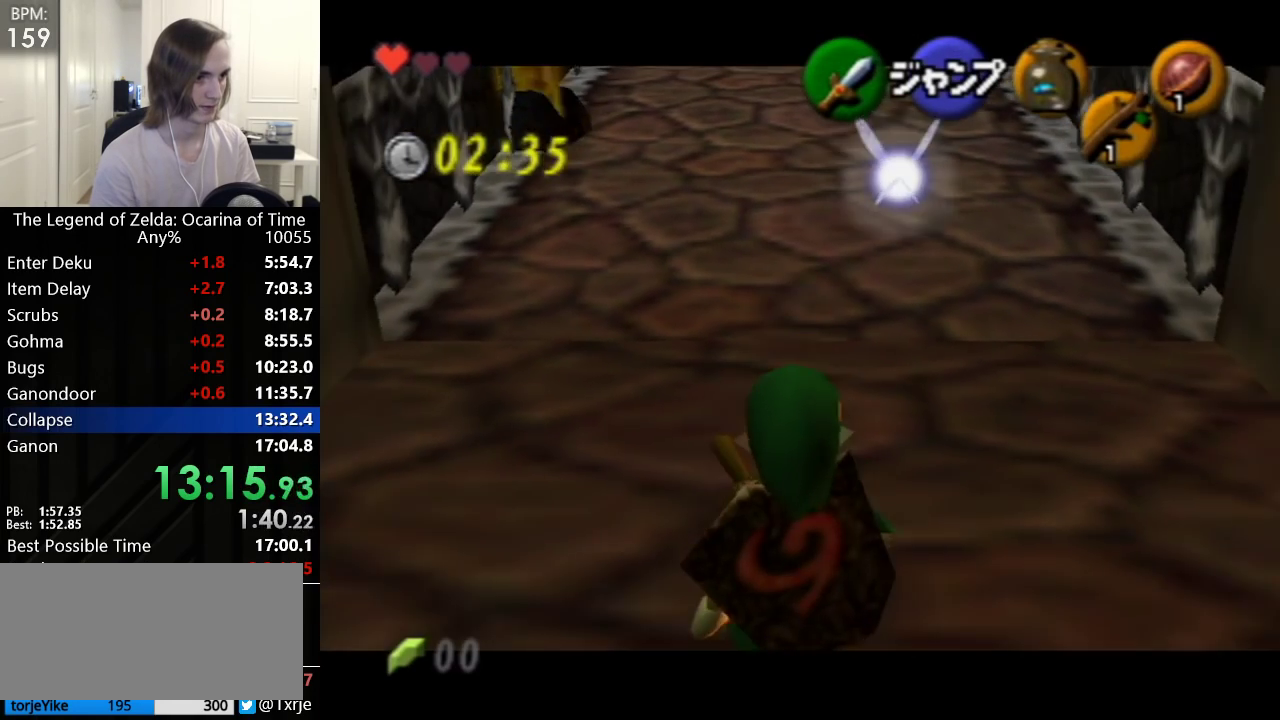
{"buttons": ["L1"], "left_stick": "down", "events": []}
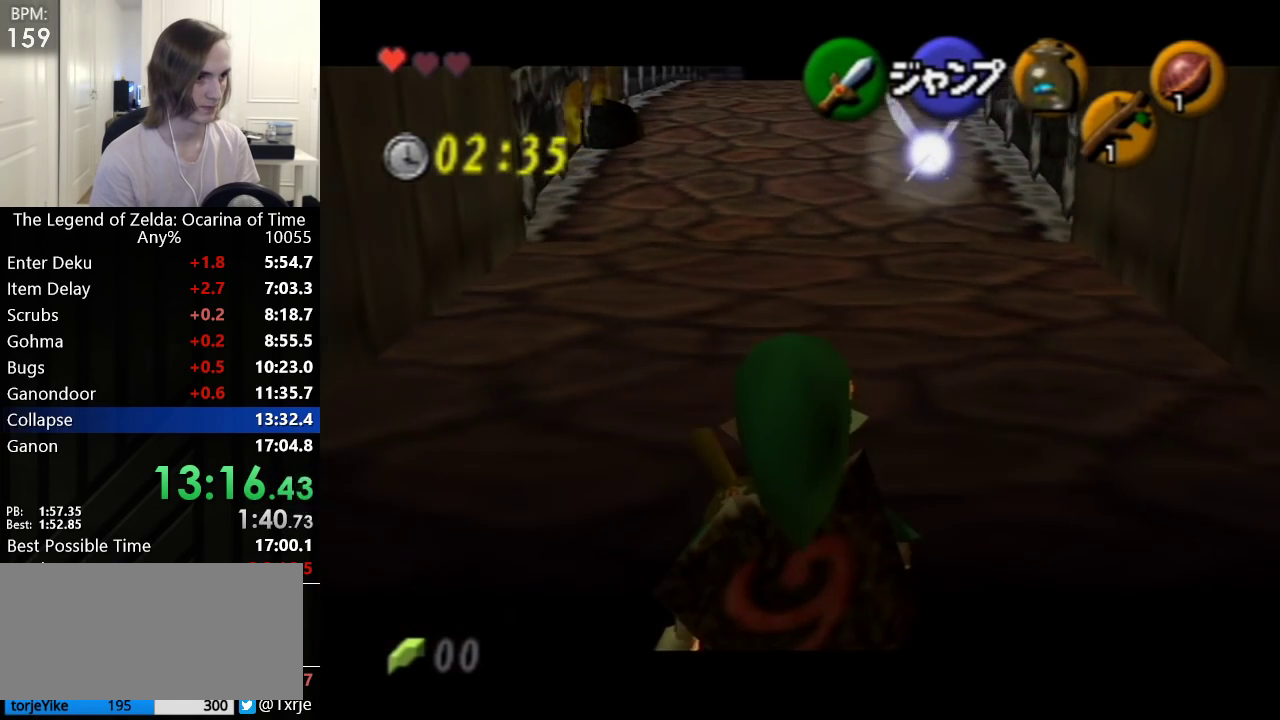
{"buttons": ["L1"], "left_stick": "down", "events": []}
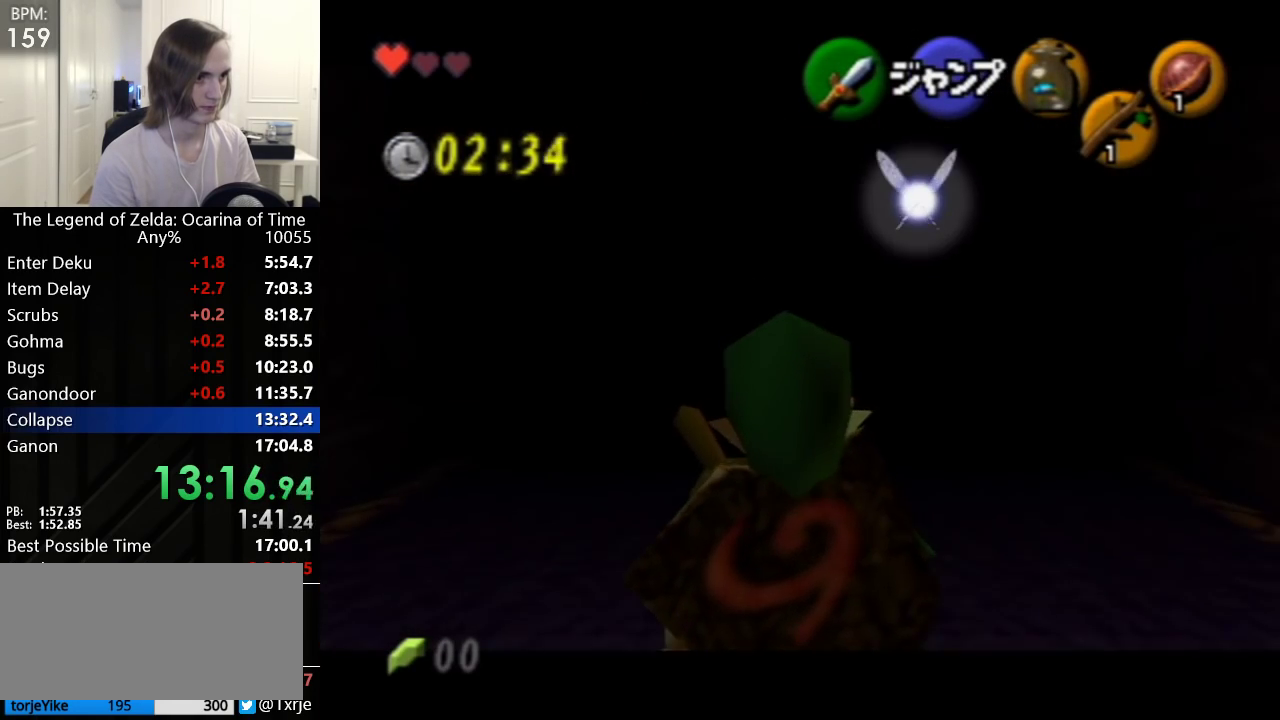
{"buttons": ["L1"], "left_stick": "down", "events": []}
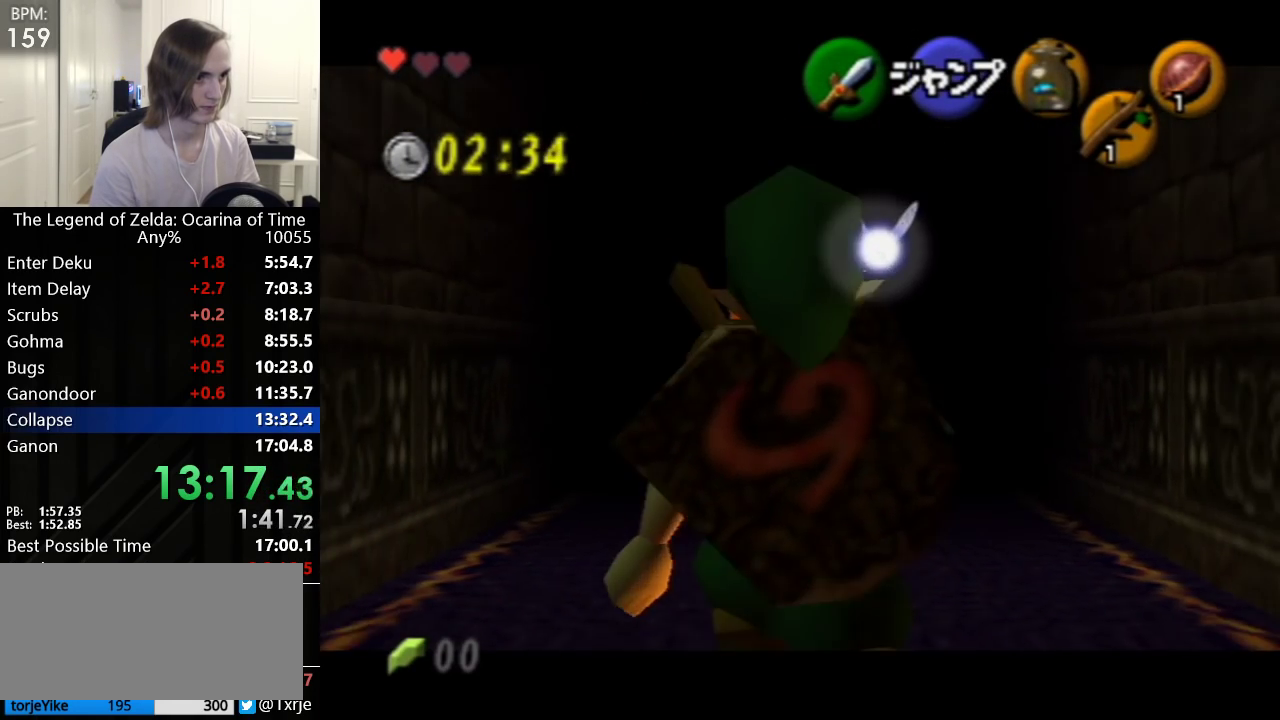
{"buttons": ["L1"], "left_stick": "down", "events": []}
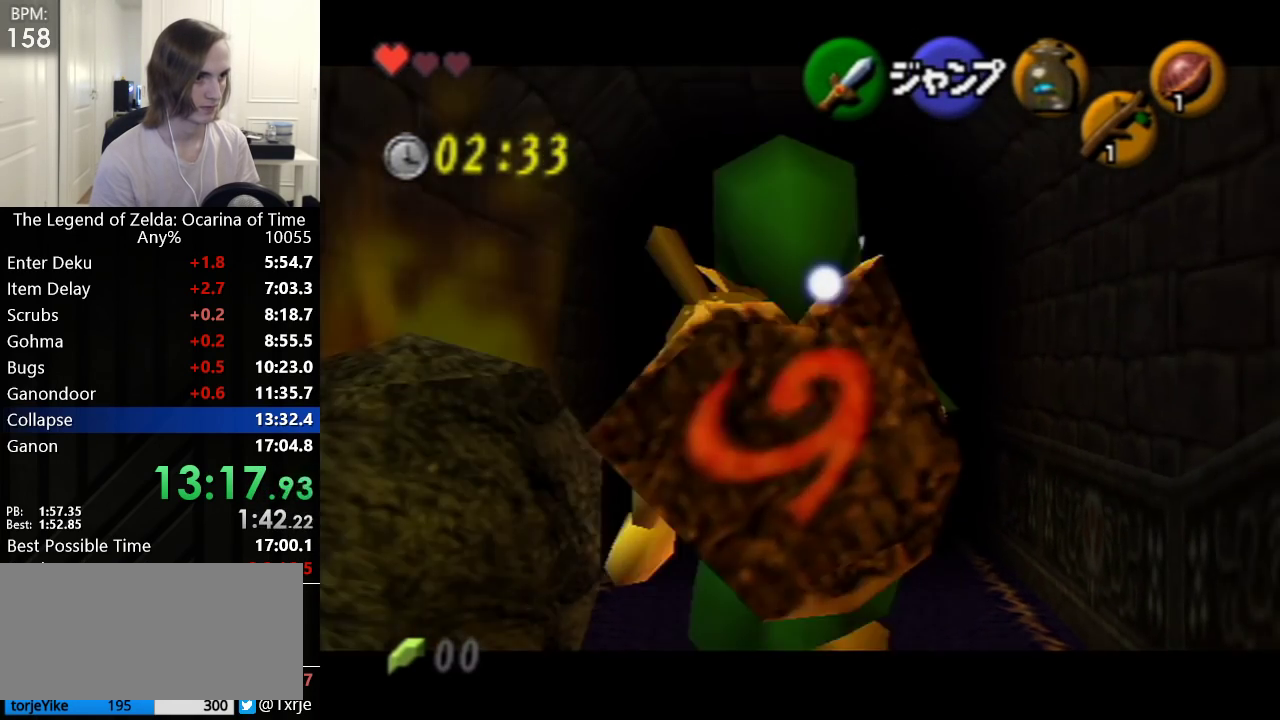
{"buttons": ["L1"], "left_stick": "up", "events": [[33, "L1", "up"], [200, "L1", "down"], [333, "left_stick", "up"]]}
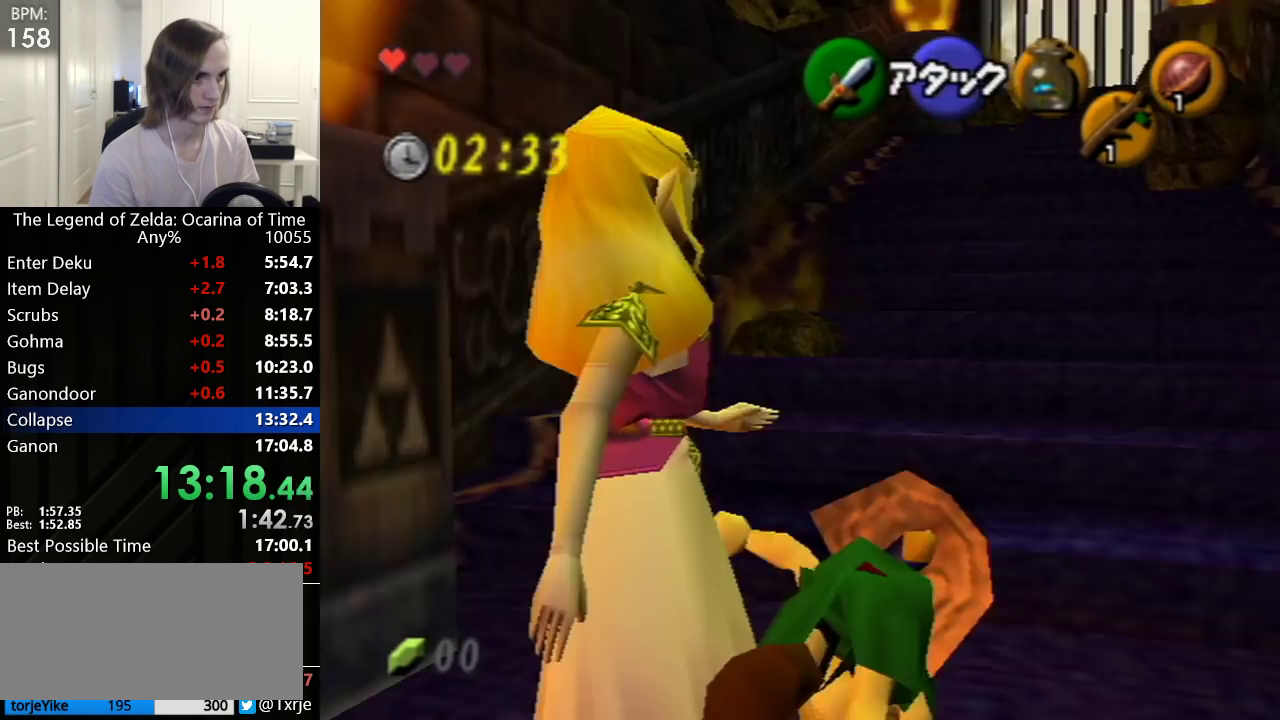
{"buttons": ["L1"], "left_stick": "up", "events": []}
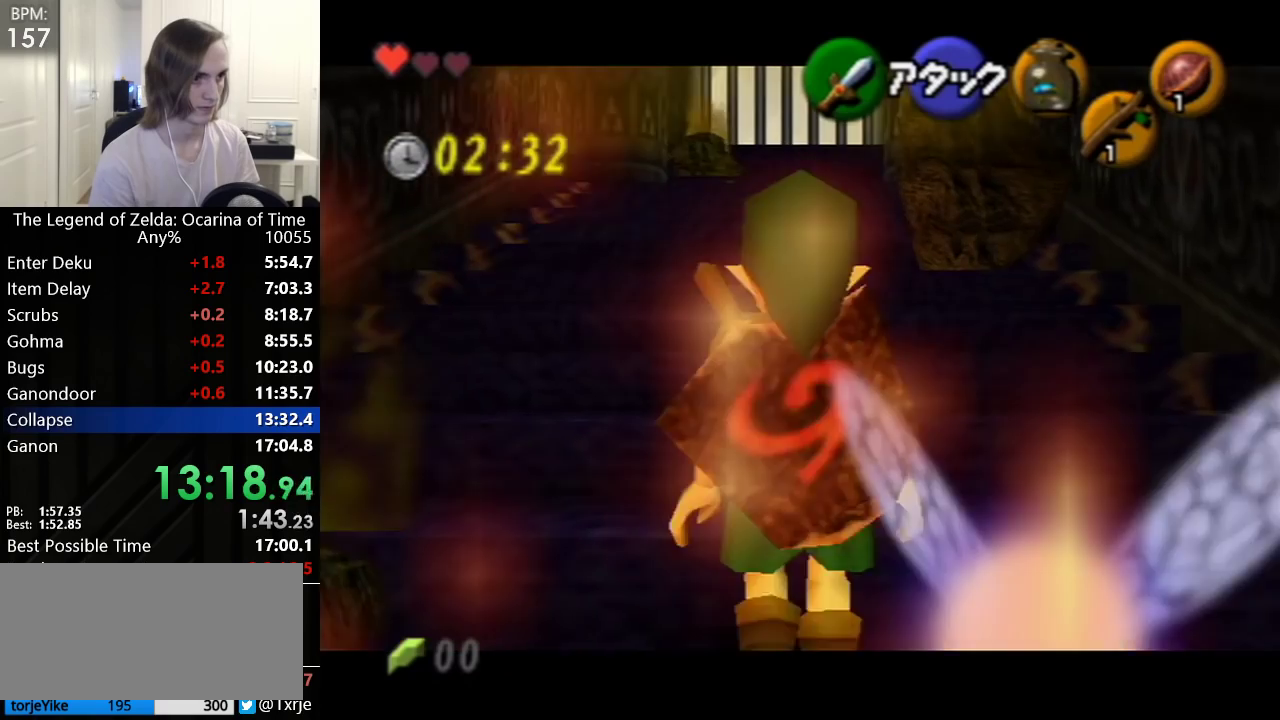
{"buttons": ["L1"], "left_stick": "up", "events": []}
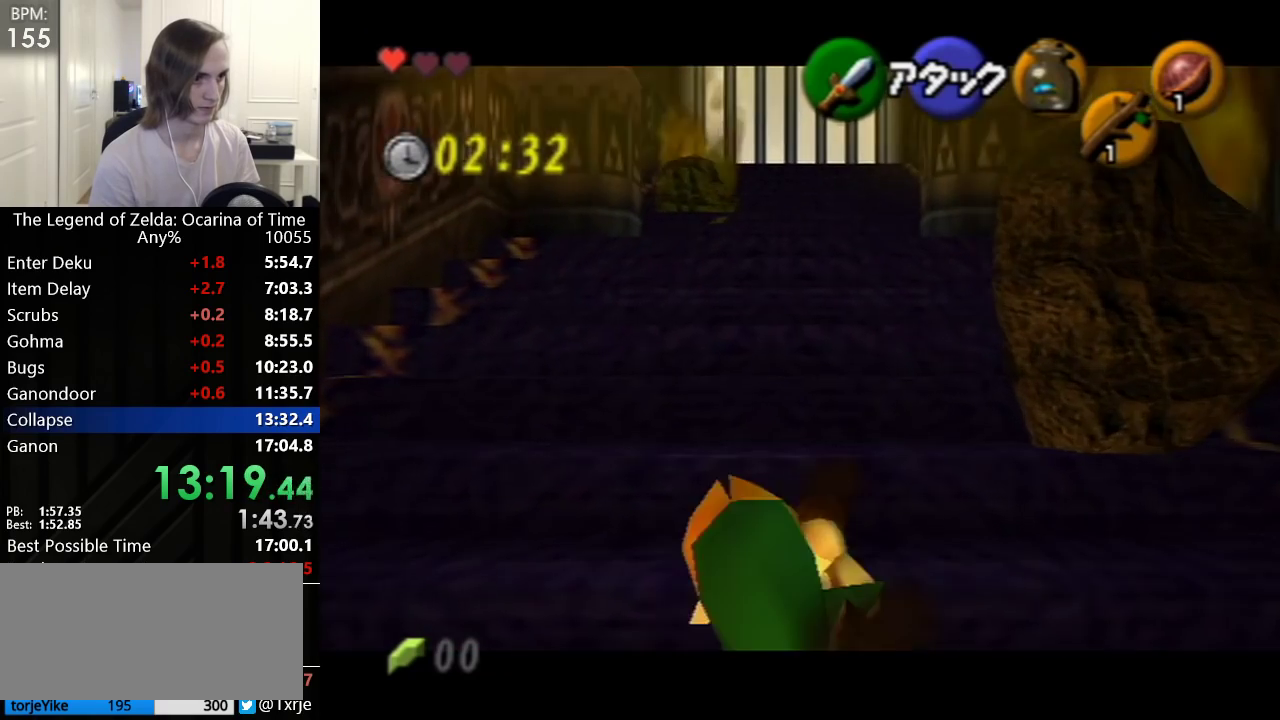
{"buttons": ["L1"], "left_stick": "up", "events": []}
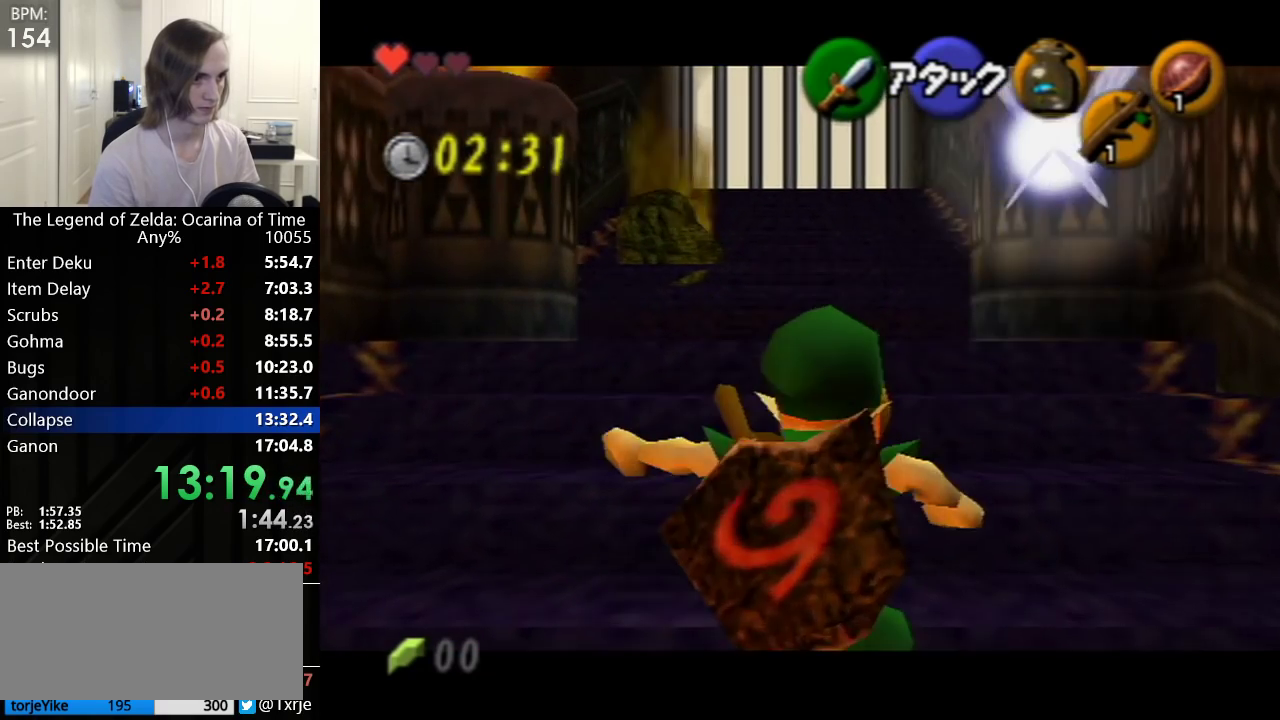
{"buttons": ["L1"], "left_stick": "up", "events": []}
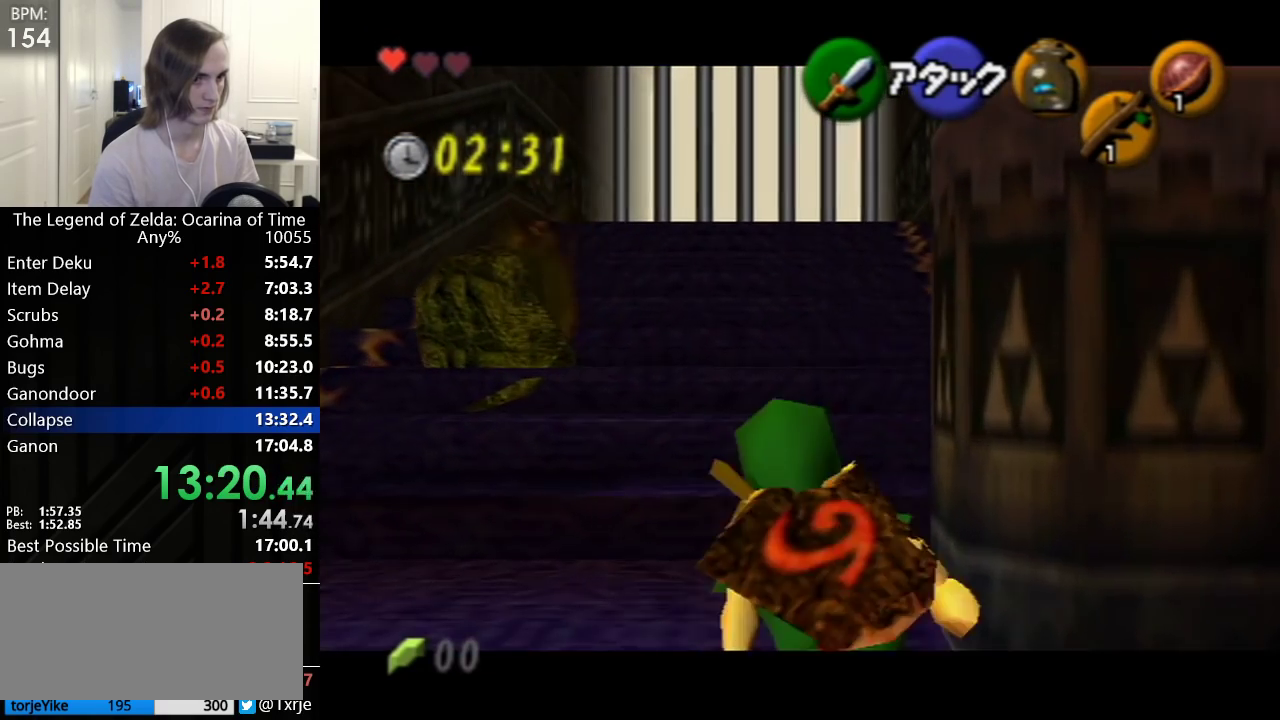
{"buttons": ["L1"], "left_stick": "up", "events": []}
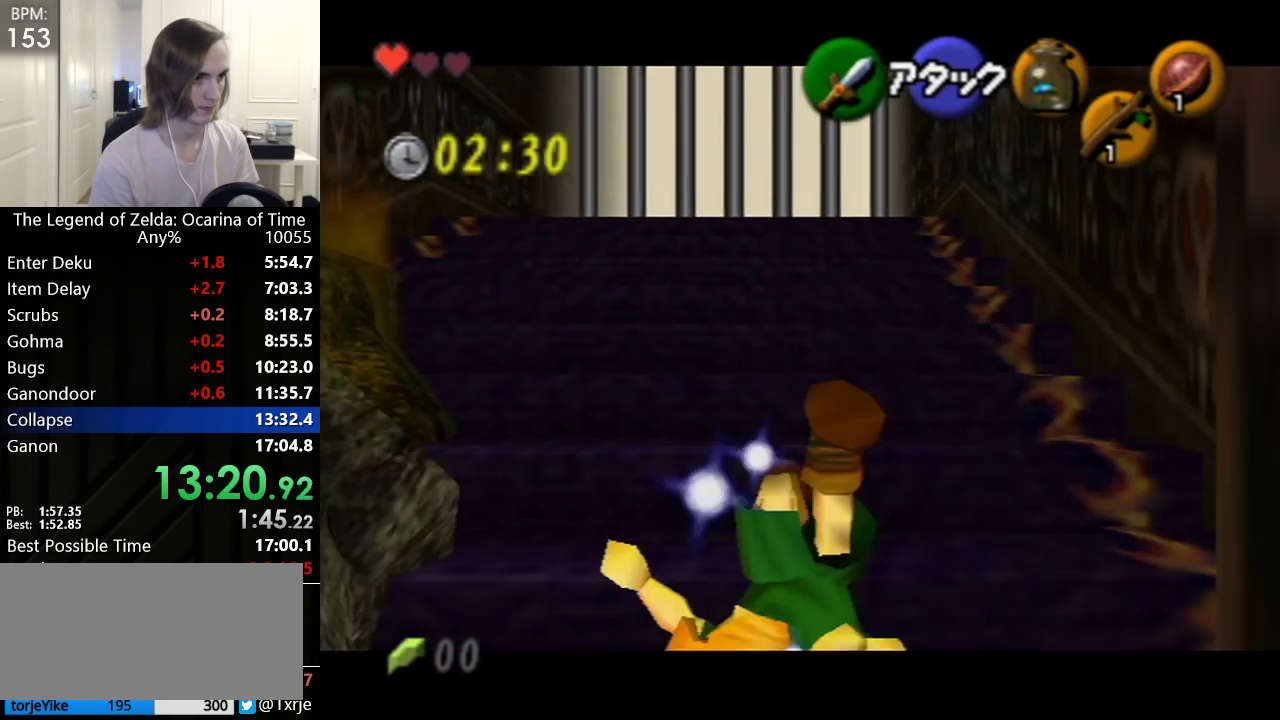
{"buttons": ["L1"], "left_stick": "up", "events": []}
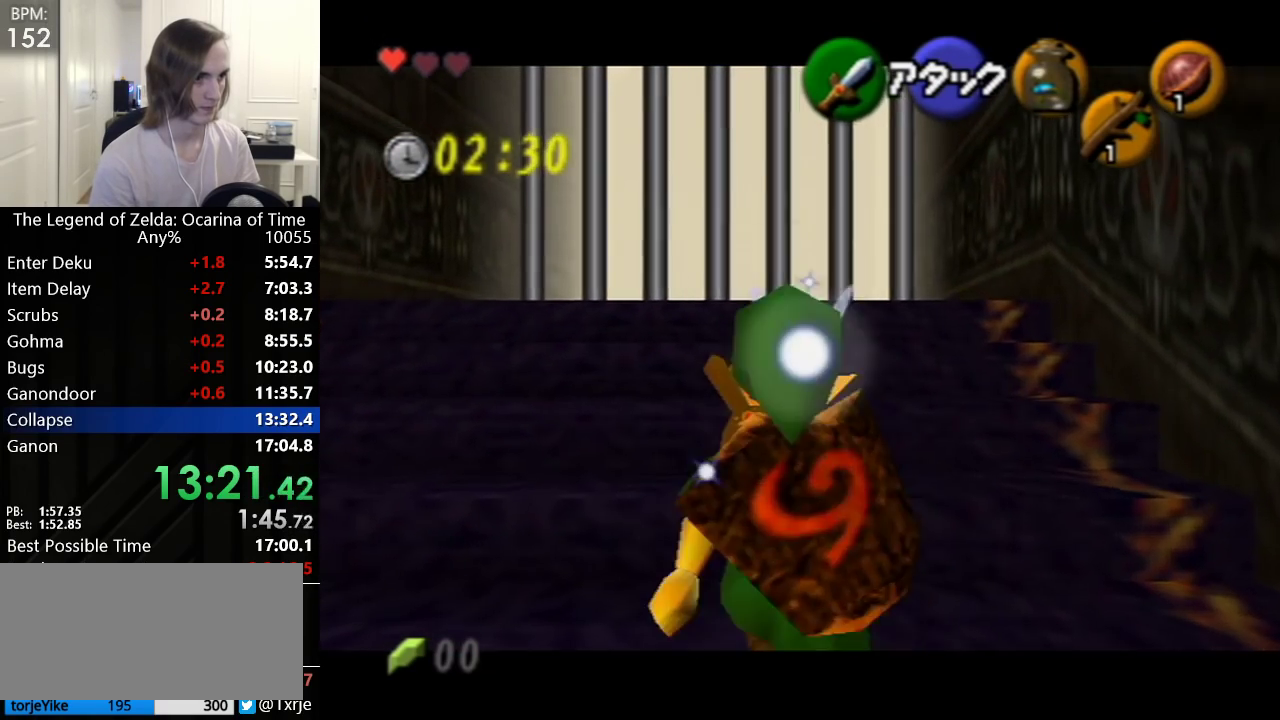
{"buttons": ["L1"], "left_stick": "up", "events": []}
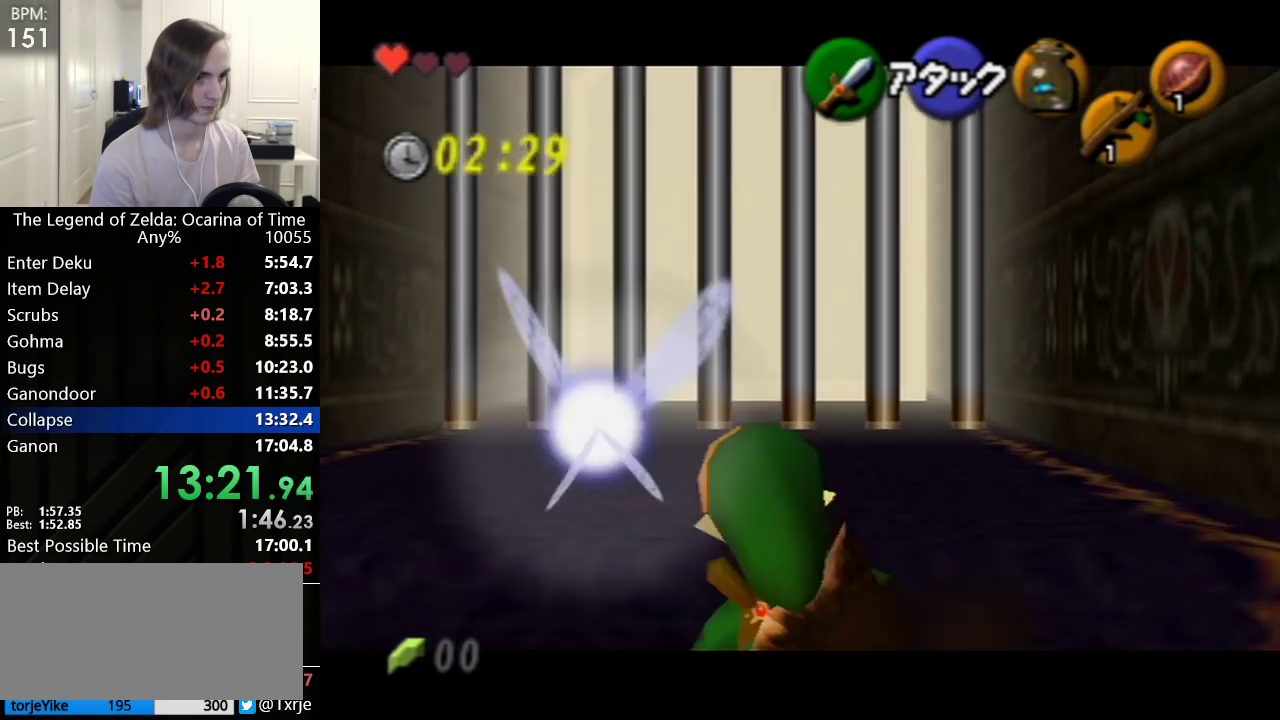
{"buttons": ["L1"], "left_stick": "up", "events": [[167, "Z", "down"], [267, "Z", "up"]]}
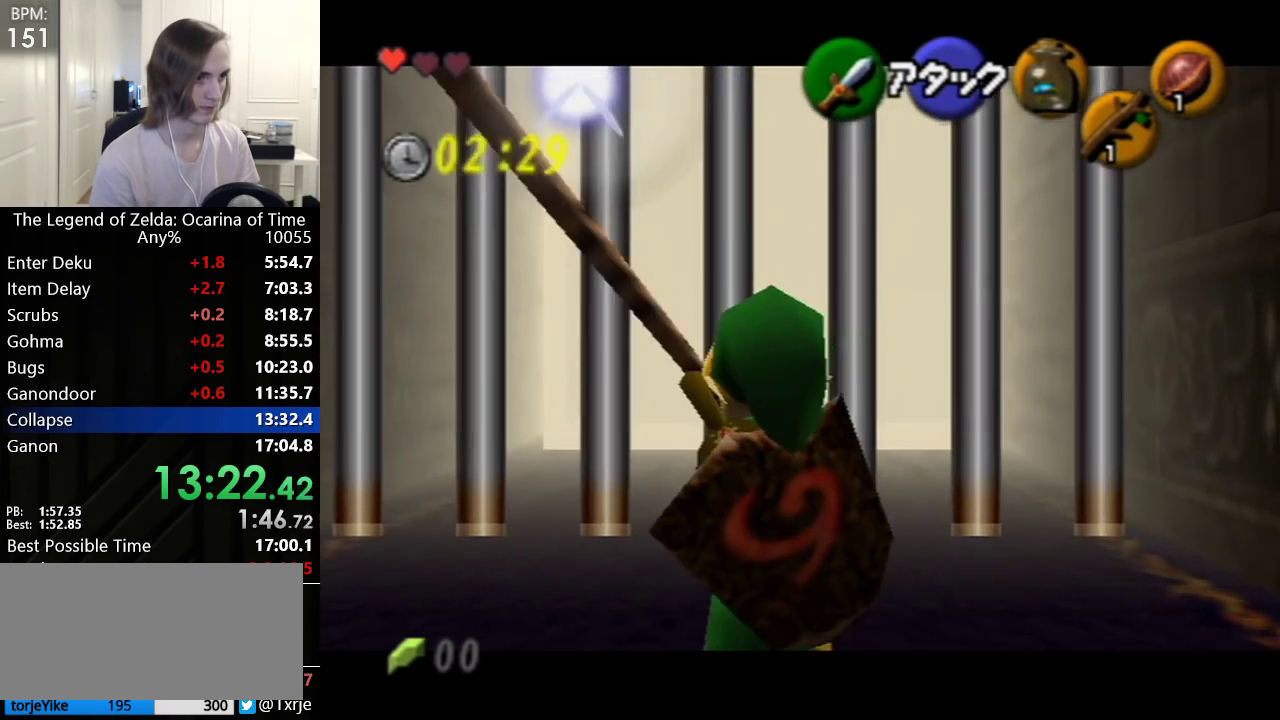
{"buttons": ["L1"], "left_stick": "up", "events": []}
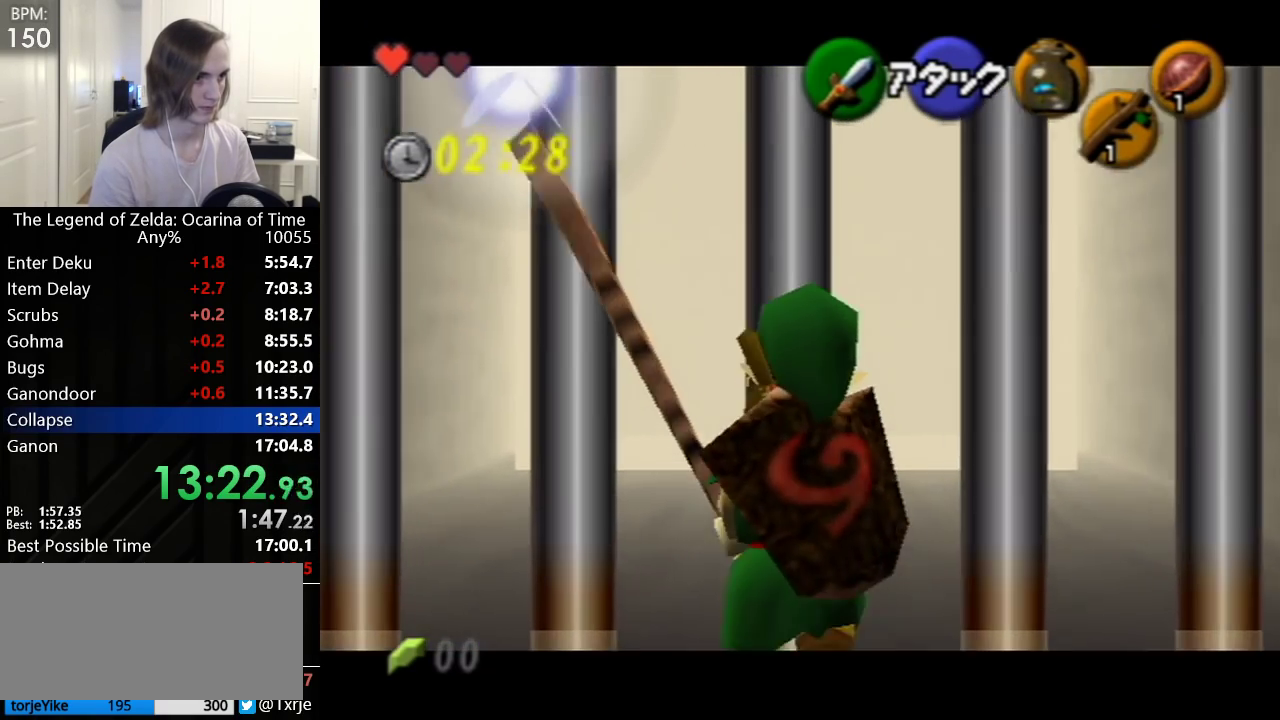
{"buttons": ["L1"], "left_stick": "up", "events": []}
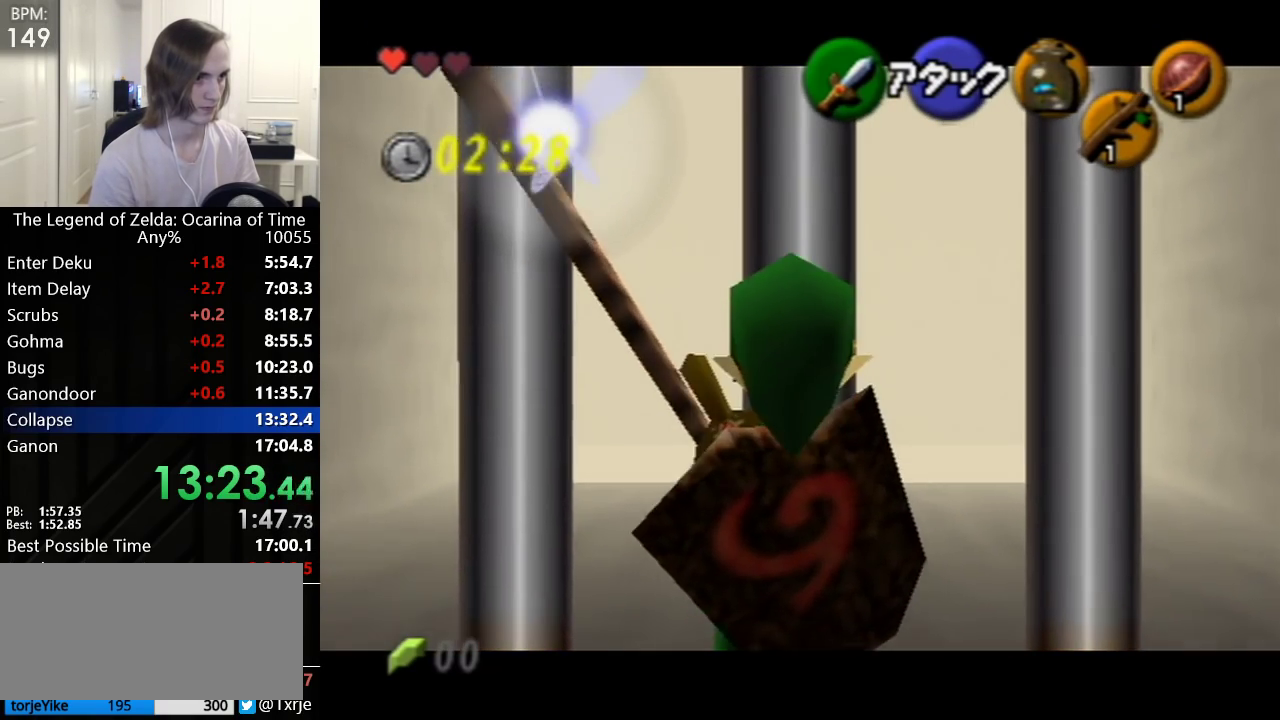
{"buttons": ["L1"], "left_stick": "up", "events": []}
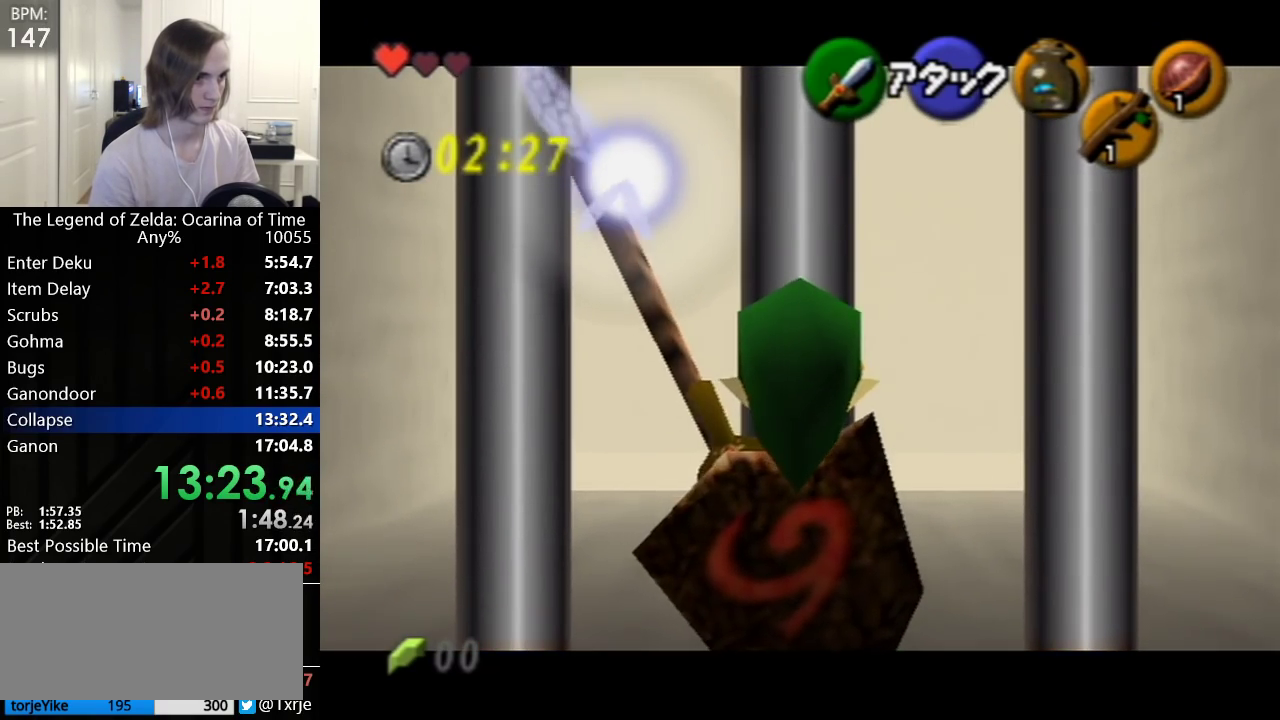
{"buttons": ["L1"], "left_stick": "up", "events": [[283, "X", "down"], [383, "X", "up"]]}
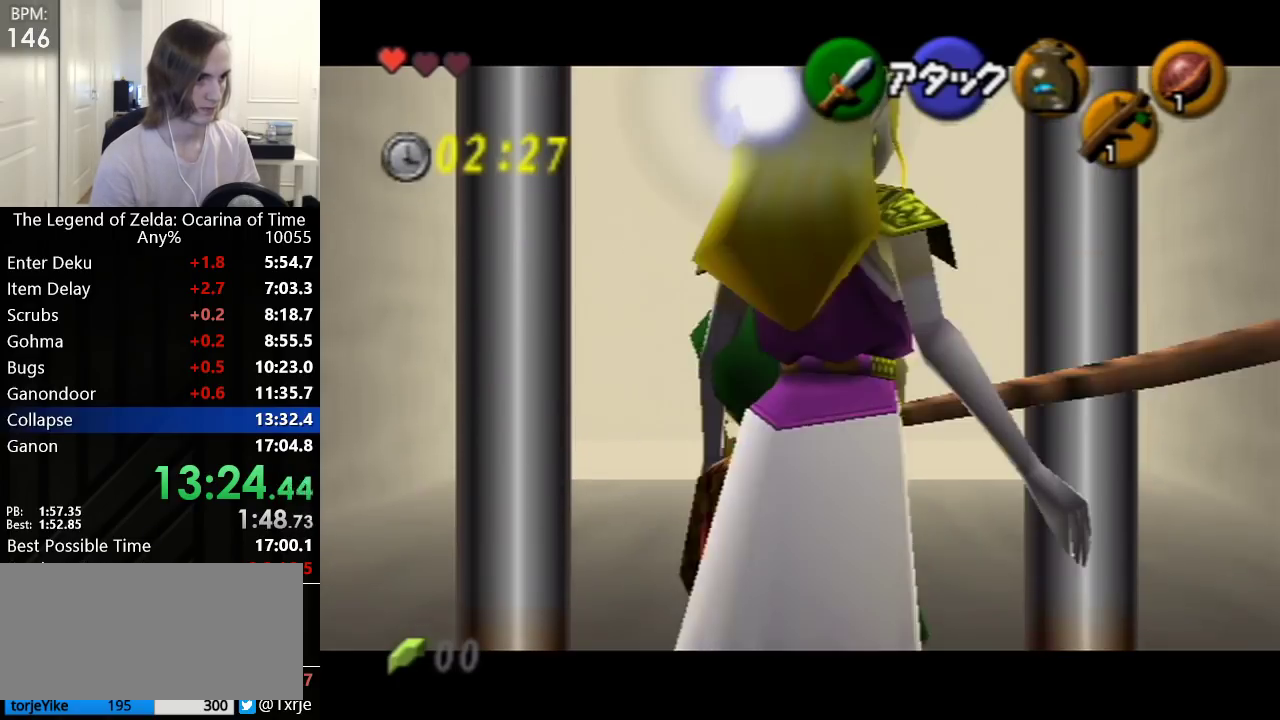
{"buttons": [], "left_stick": "up", "events": [[200, "L1", "up"], [250, "left_stick", "center"], [417, "left_stick", "left"], [450, "R1", "down"], [483, "R1", "up"], [483, "left_stick", "up"]]}
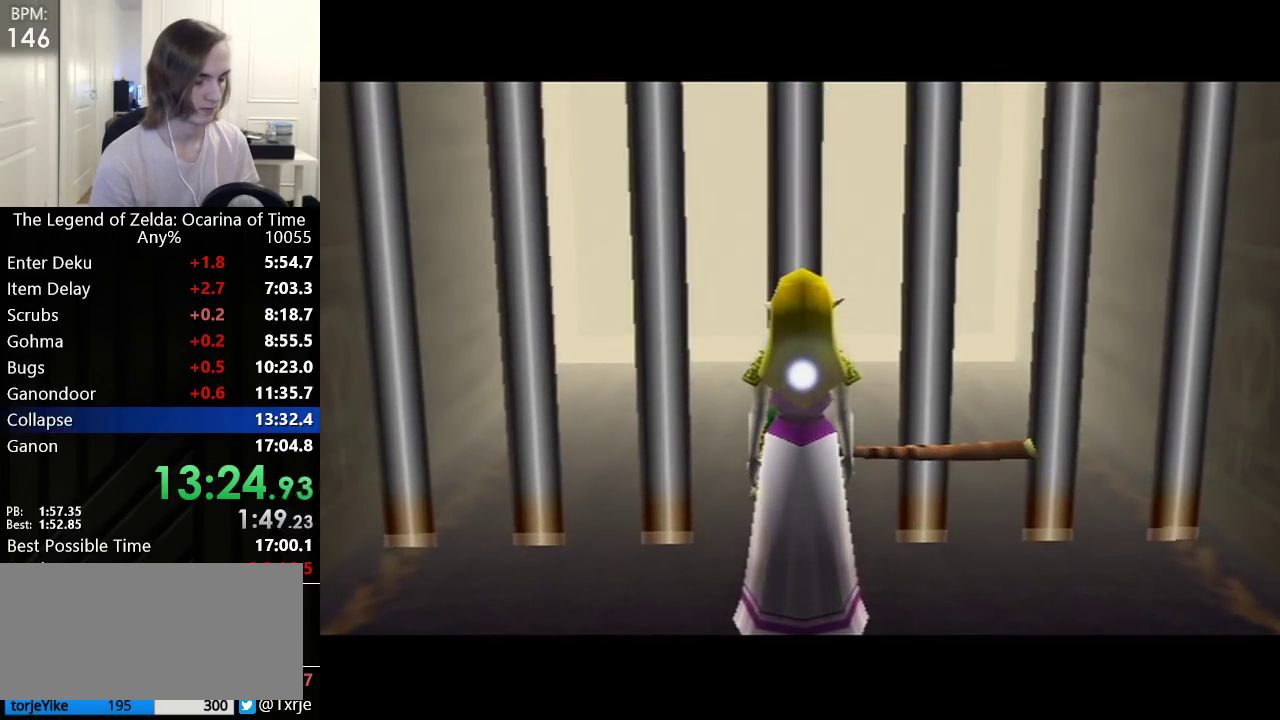
{"buttons": [], "left_stick": "center", "events": [[33, "left_stick", "right"], [83, "R1", "down"], [100, "R1", "up"], [100, "left_stick", "down-left"], [167, "left_stick", "up"], [200, "R1", "down"], [233, "left_stick", "right"], [267, "R1", "up"], [300, "L1", "down"], [300, "R1", "down"], [317, "left_stick", "up-left"], [383, "L1", "up"], [383, "R1", "up"], [383, "left_stick", "center"], [450, "R1", "down"], [483, "R1", "up"]]}
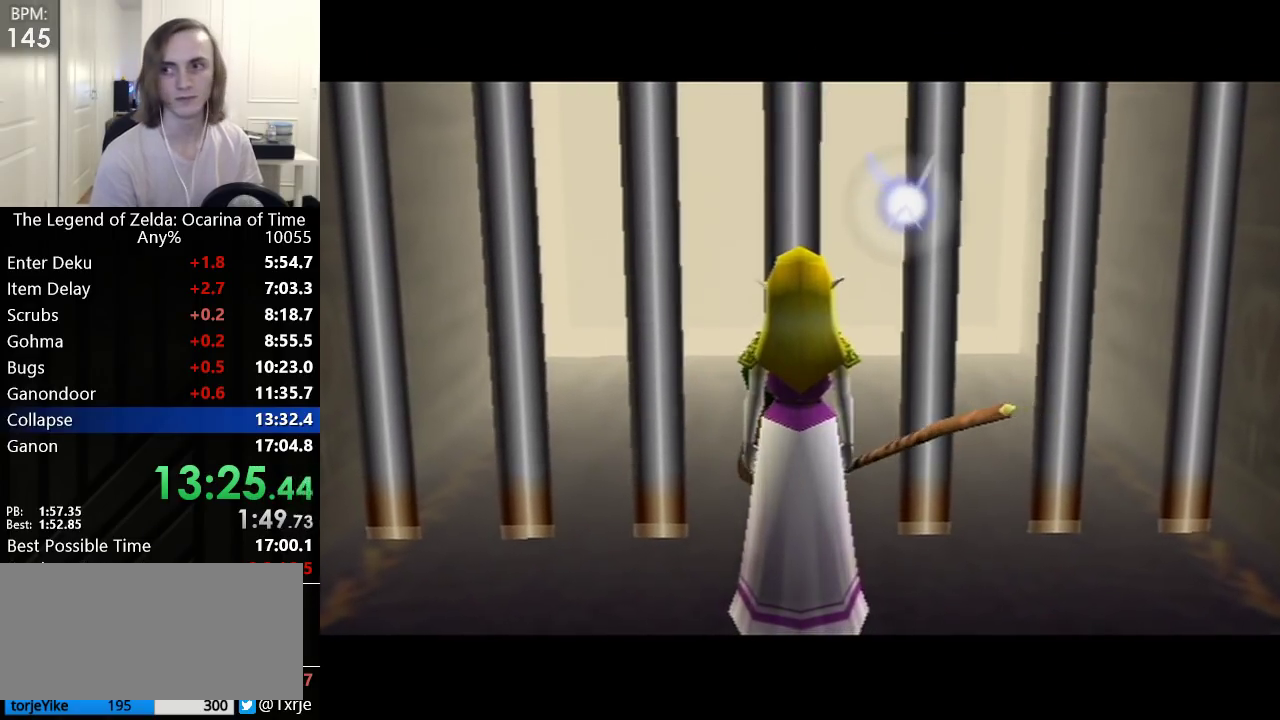
{"buttons": ["L1"], "left_stick": "center", "events": [[50, "R1", "down"], [100, "R1", "up"], [133, "L1", "down"], [167, "R1", "down"], [233, "L1", "up"], [233, "R1", "up"], [267, "R1", "down"], [283, "L1", "down"], [317, "R1", "up"], [350, "L1", "up"], [383, "R1", "down"], [450, "L1", "down"], [450, "R1", "up"]]}
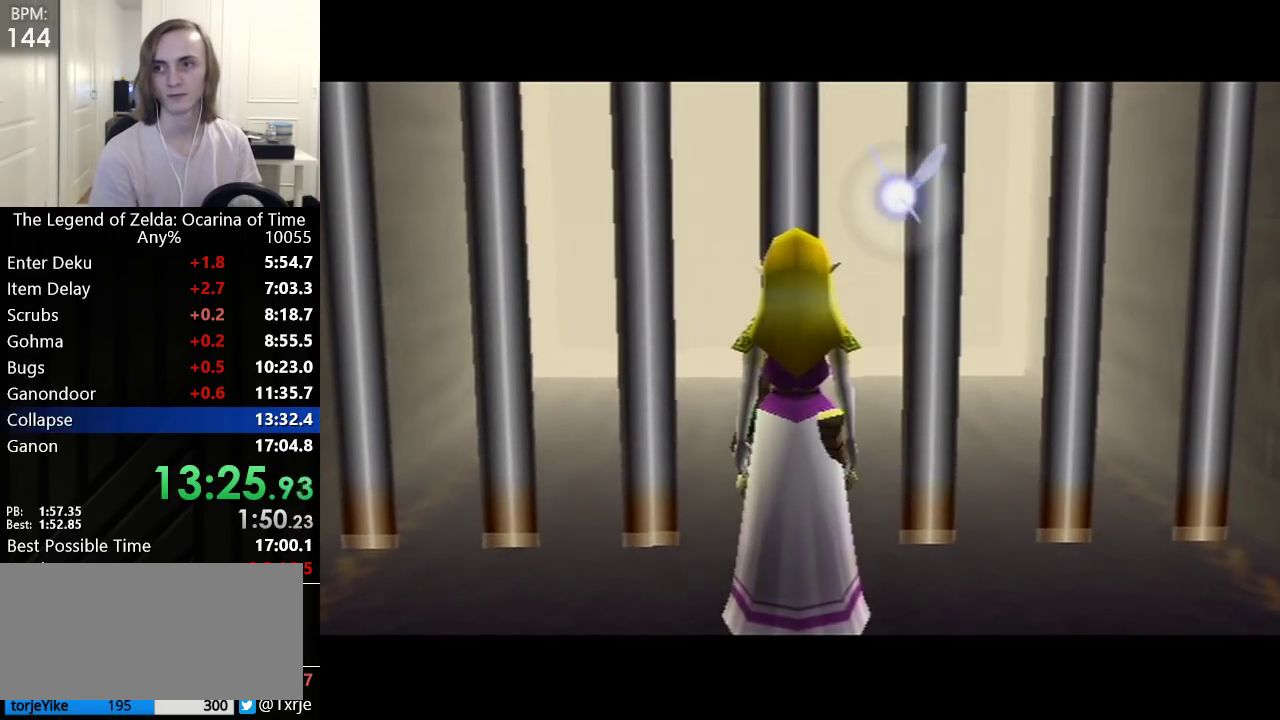
{"buttons": [], "left_stick": "center", "events": [[17, "L1", "up"]]}